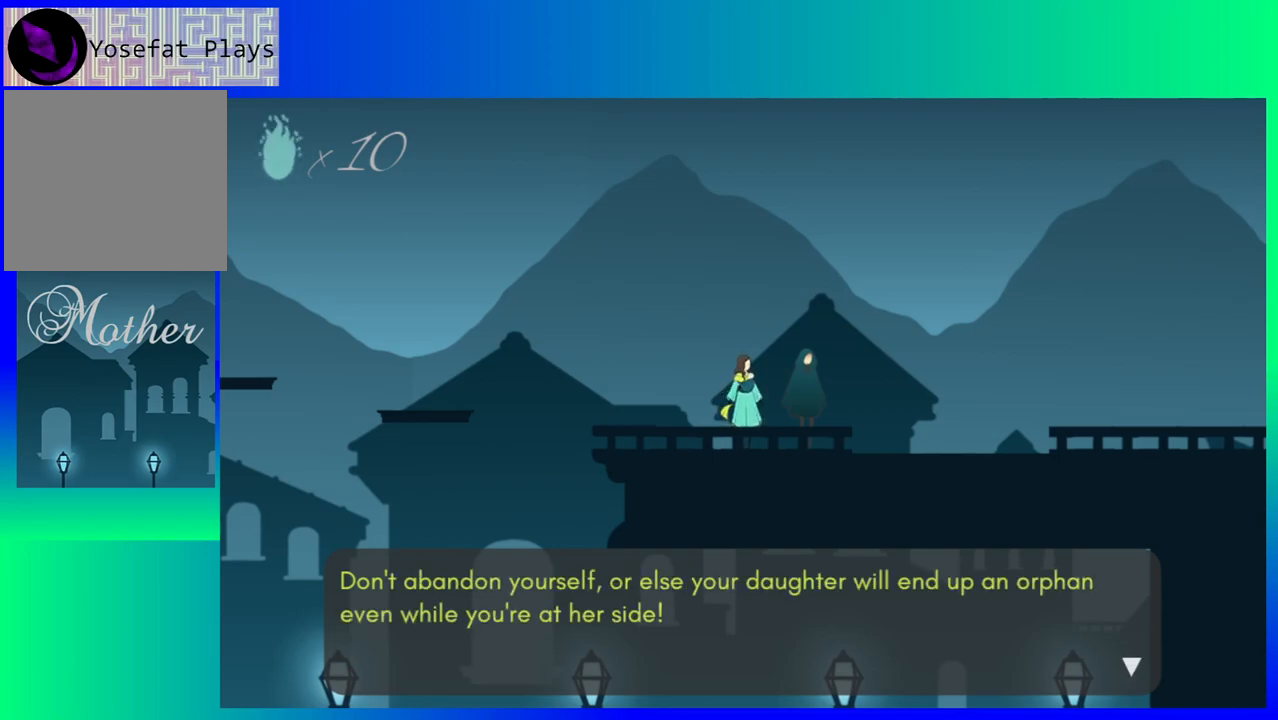
Gameplay with a controller (Nintendo layout); each line is a JSON object with the inputs held at the frame after it. "events" lists button and stick changes between this image and that frame as [ms after this image, input, new state], when the widget could be followed in between. Not read: L3 R3 left_stick right_stick.
{"buttons": [], "events": []}
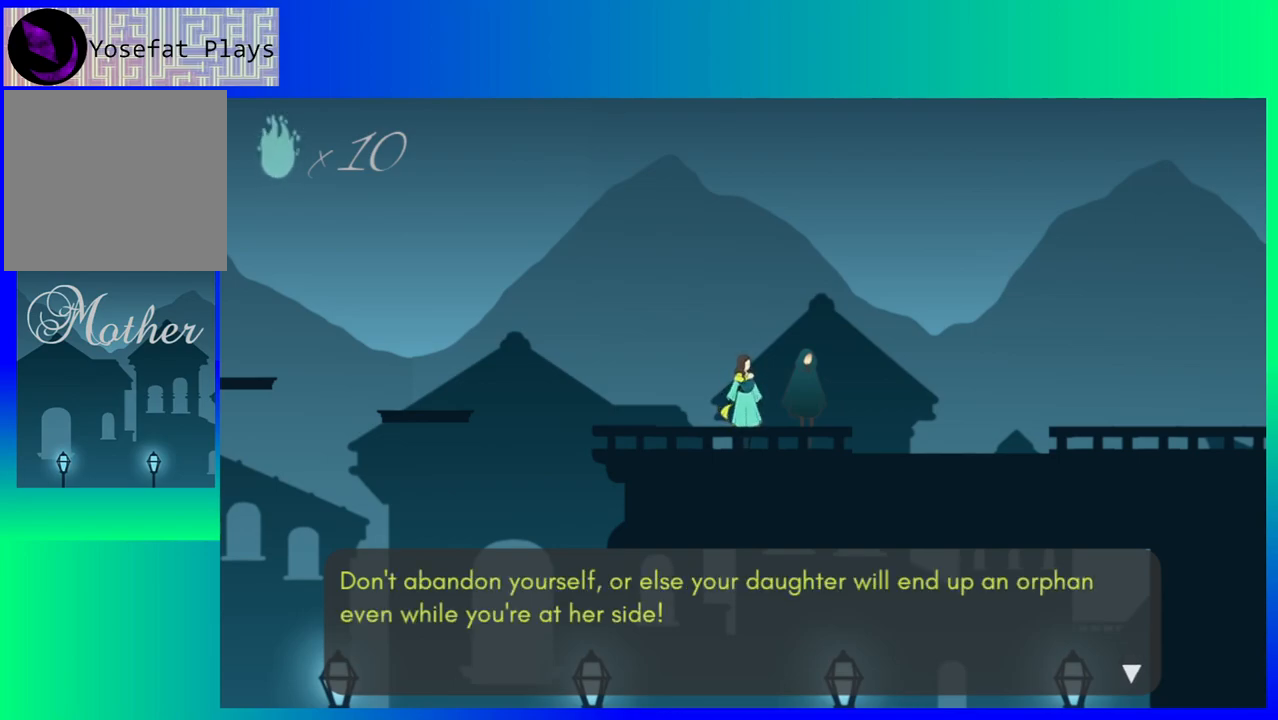
{"buttons": [], "events": []}
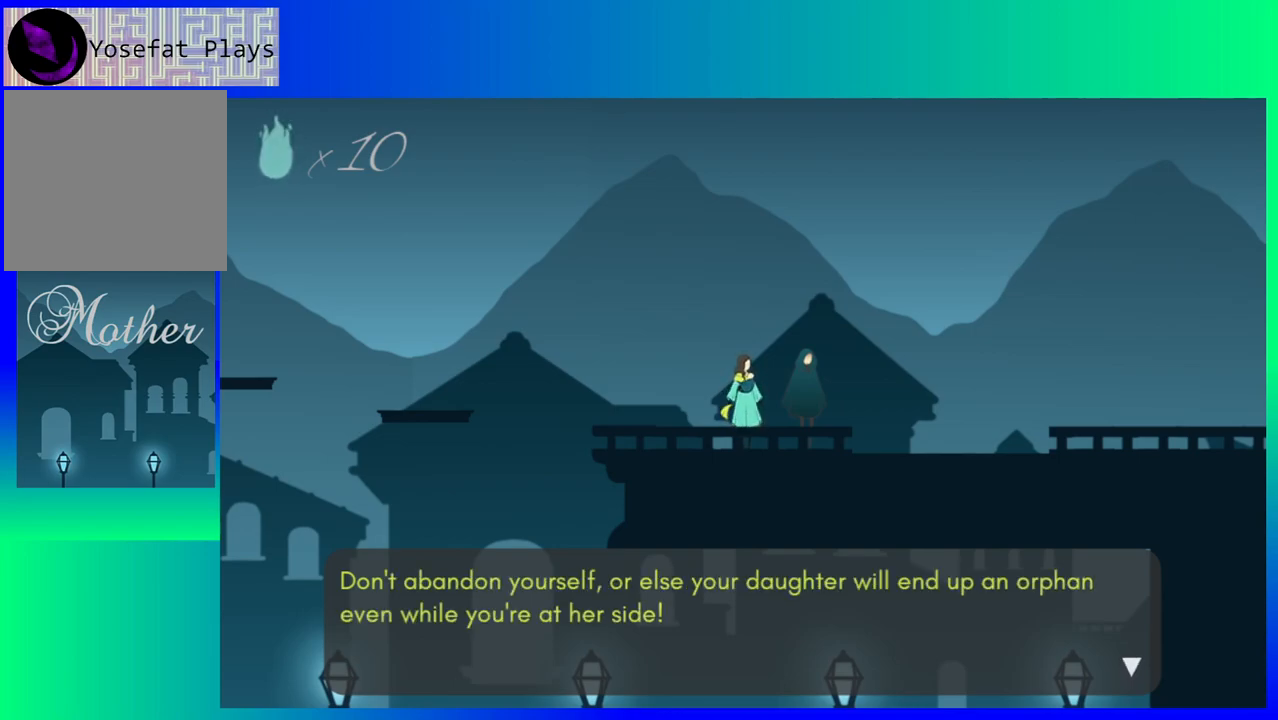
{"buttons": [], "events": []}
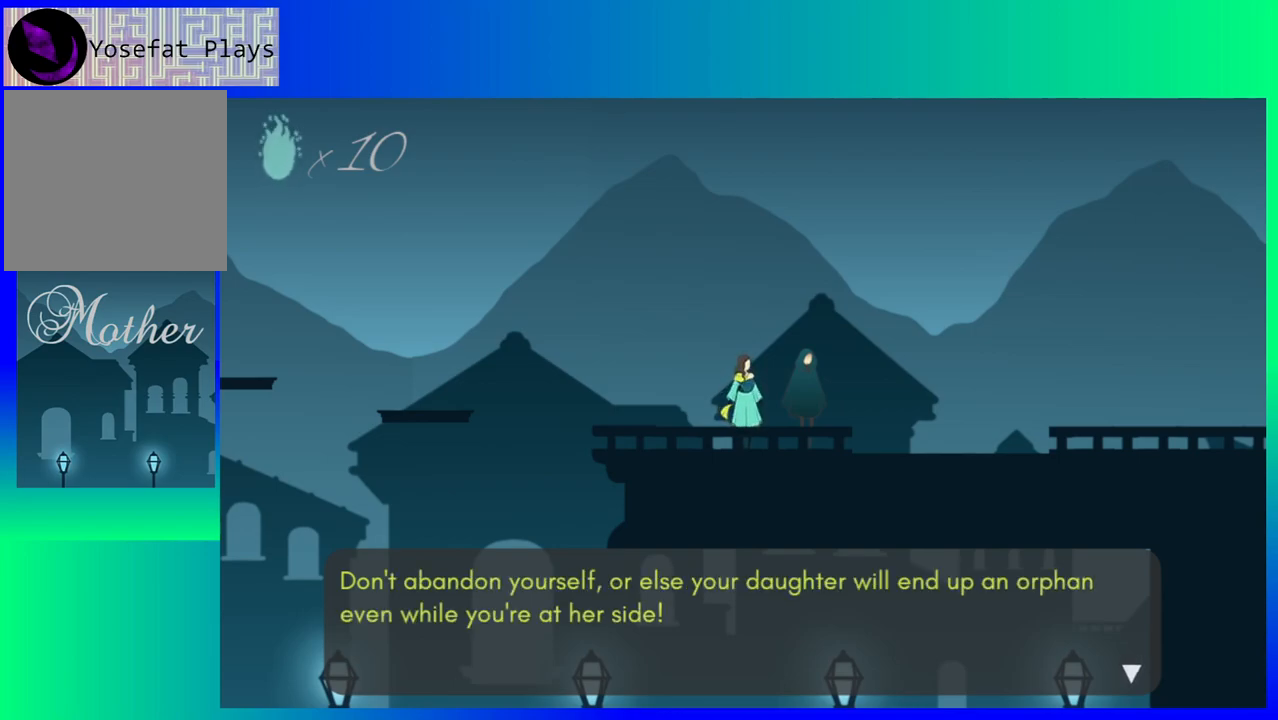
{"buttons": [], "events": []}
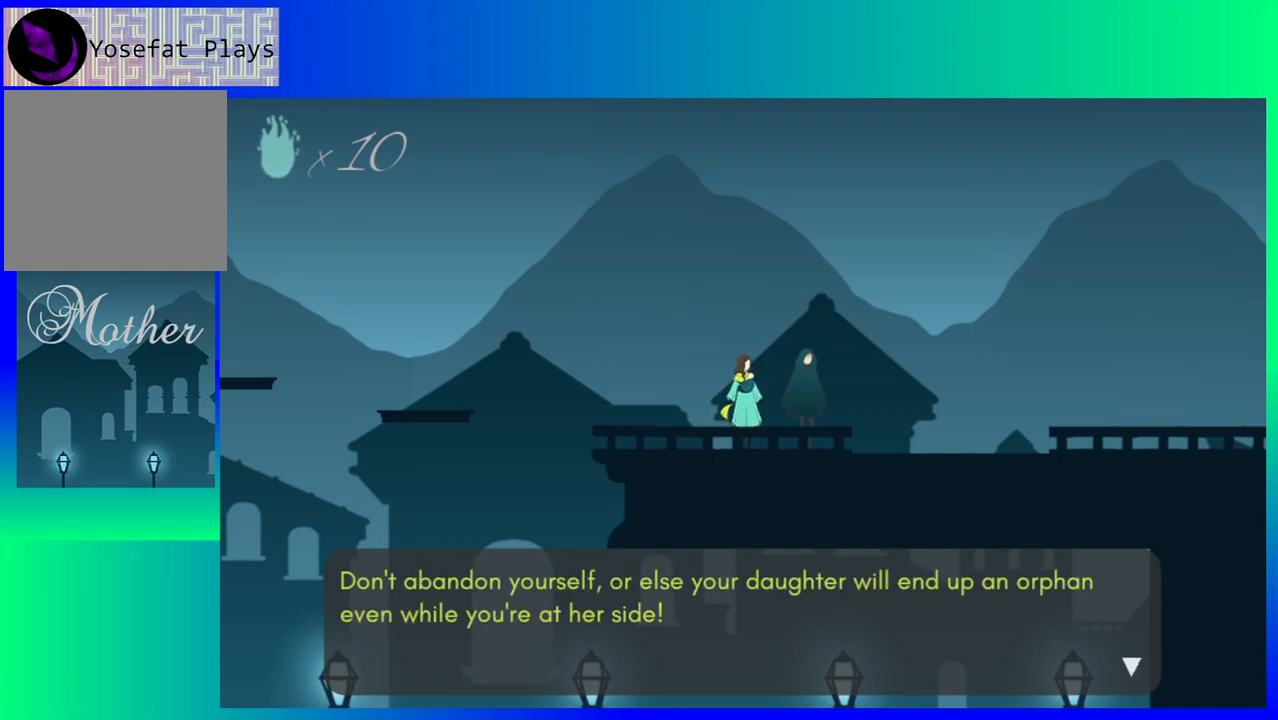
{"buttons": [], "events": [[317, "B", "down"], [433, "B", "up"]]}
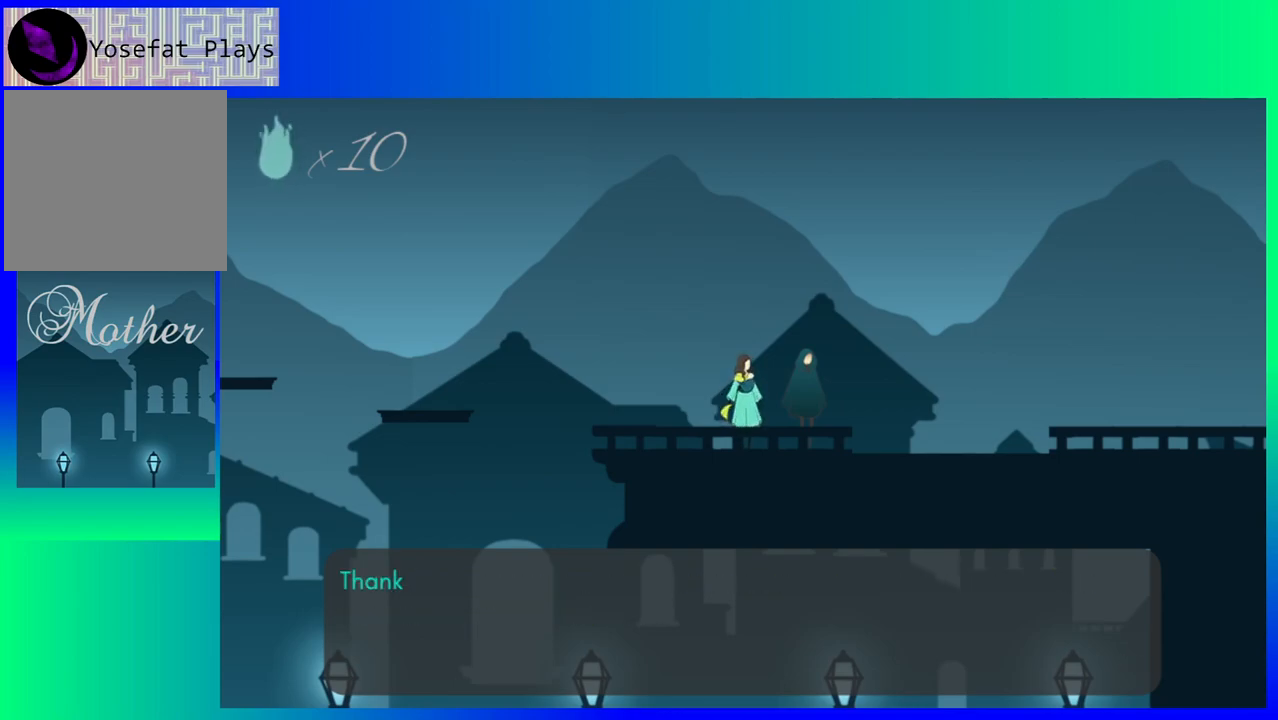
{"buttons": [], "events": []}
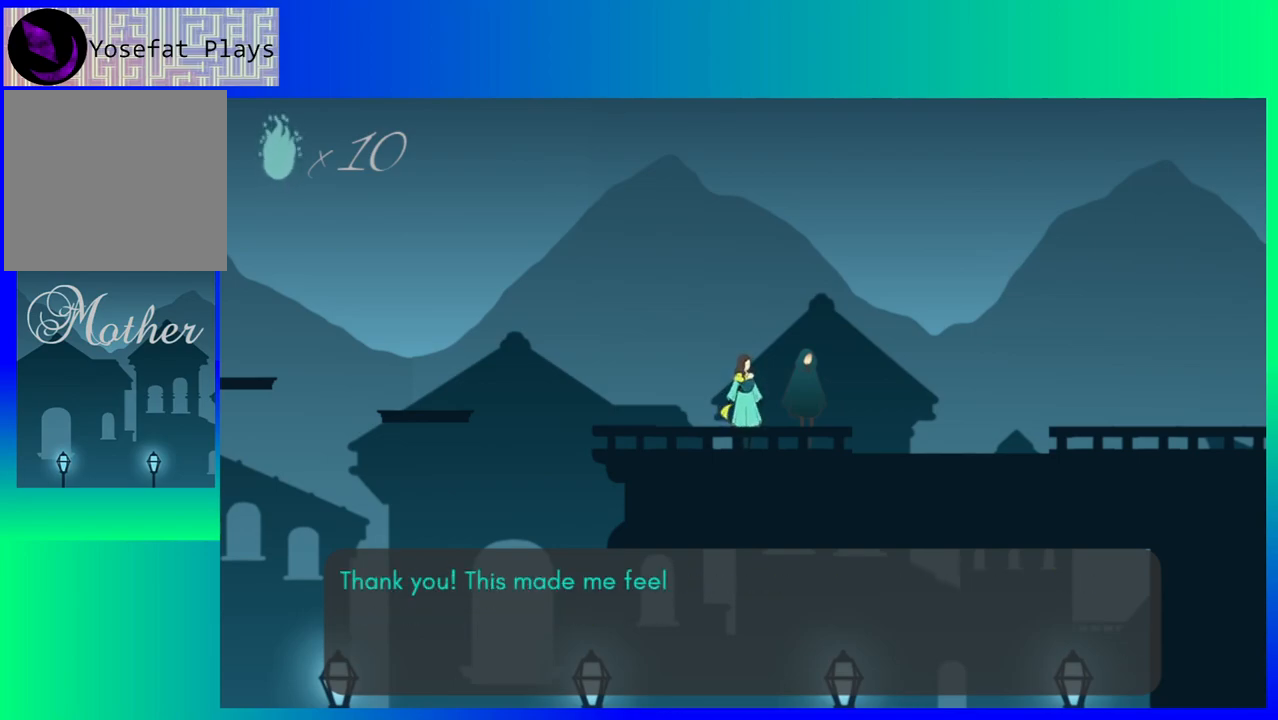
{"buttons": [], "events": []}
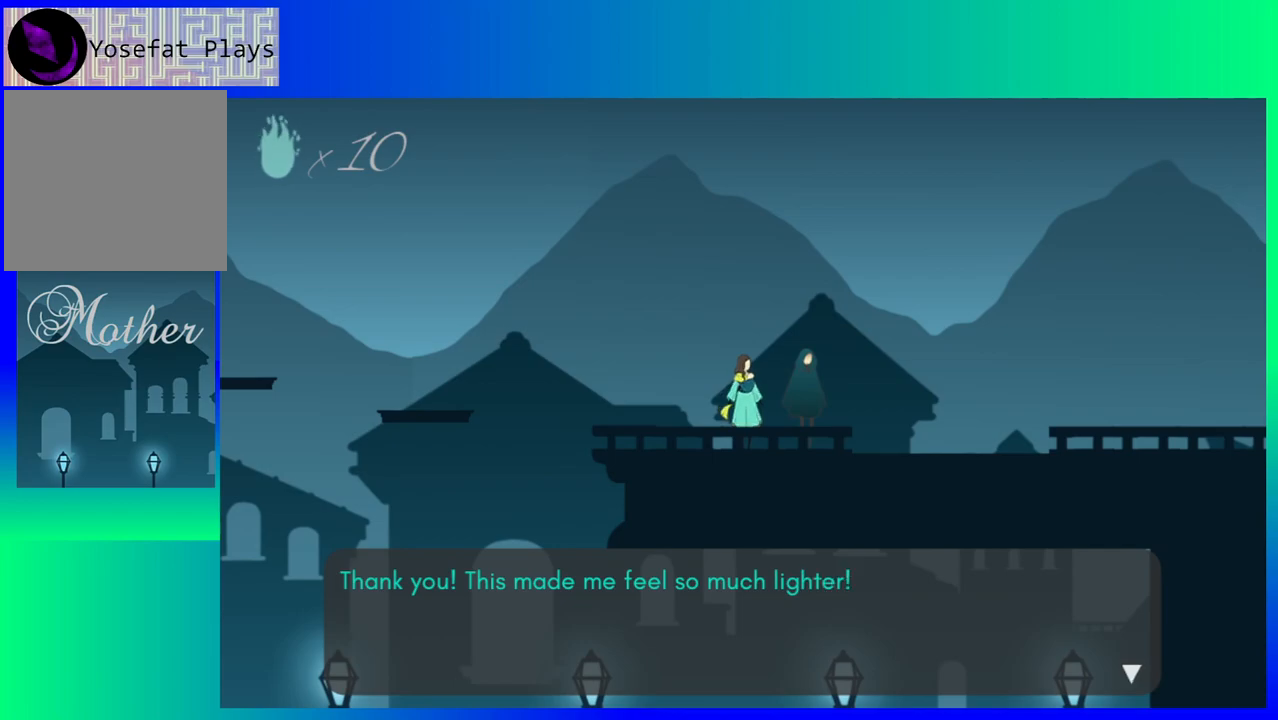
{"buttons": [], "events": []}
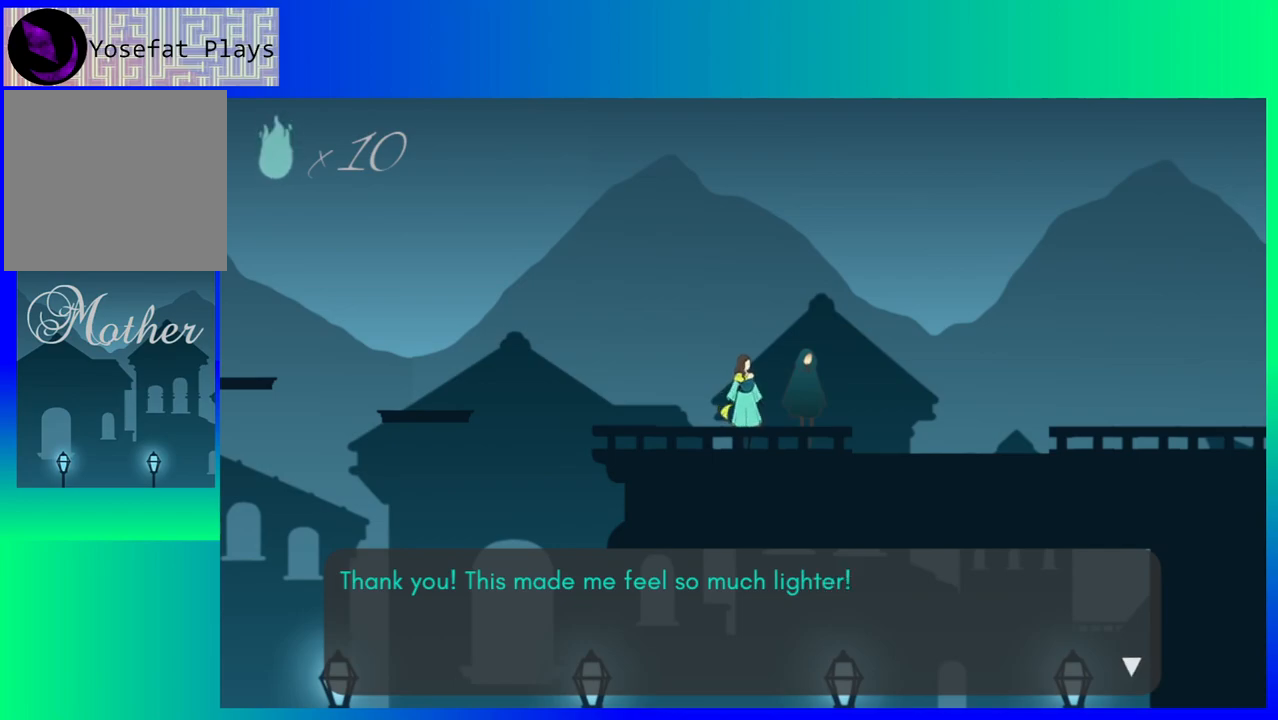
{"buttons": [], "events": []}
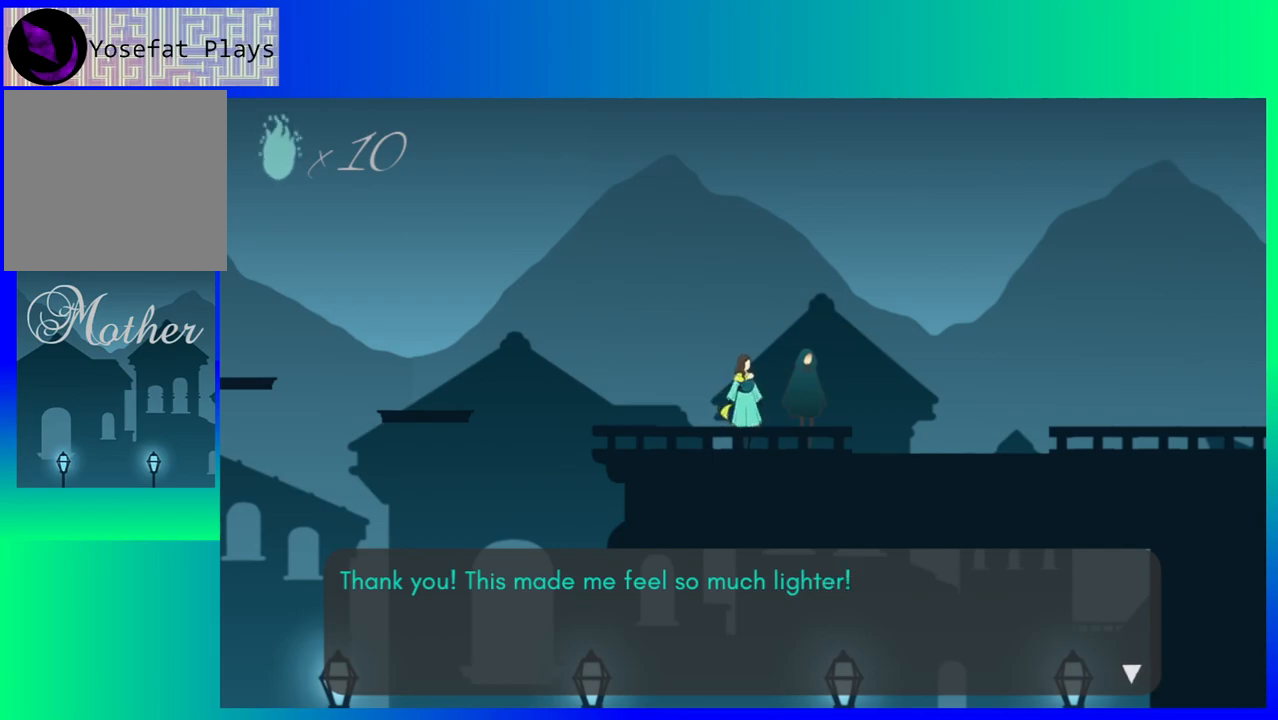
{"buttons": [], "events": []}
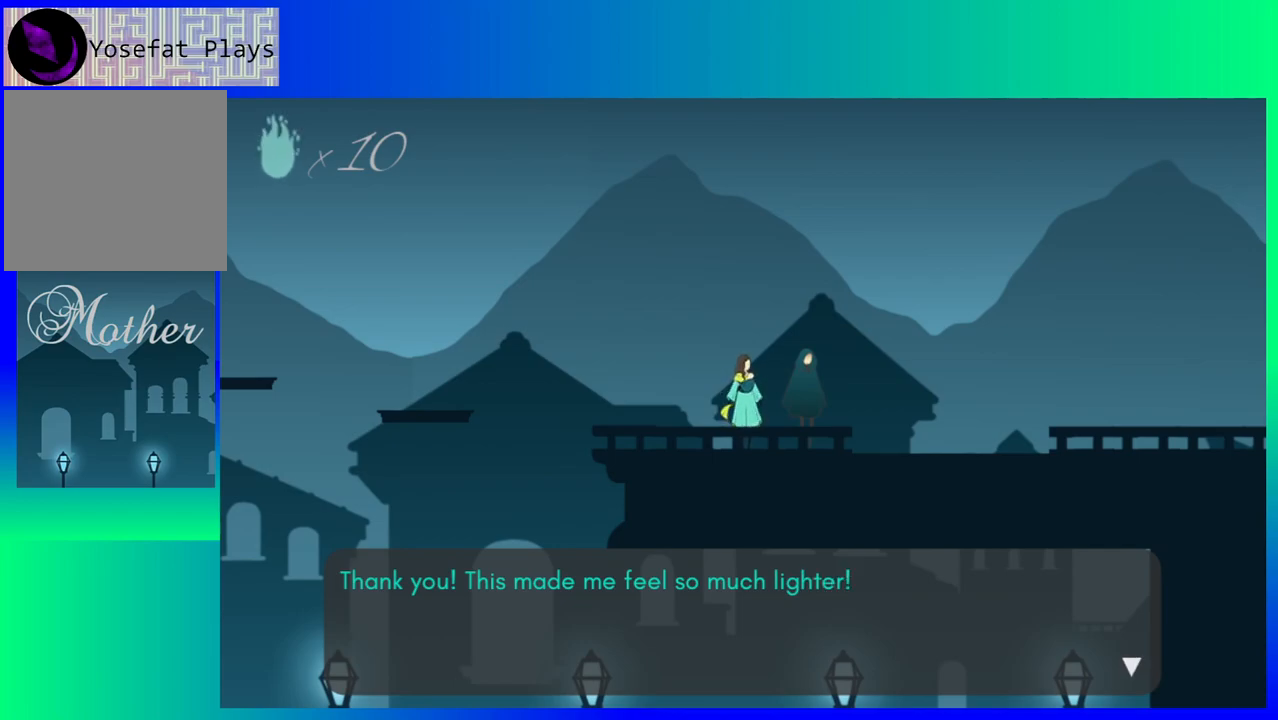
{"buttons": ["B"], "events": [[450, "B", "down"]]}
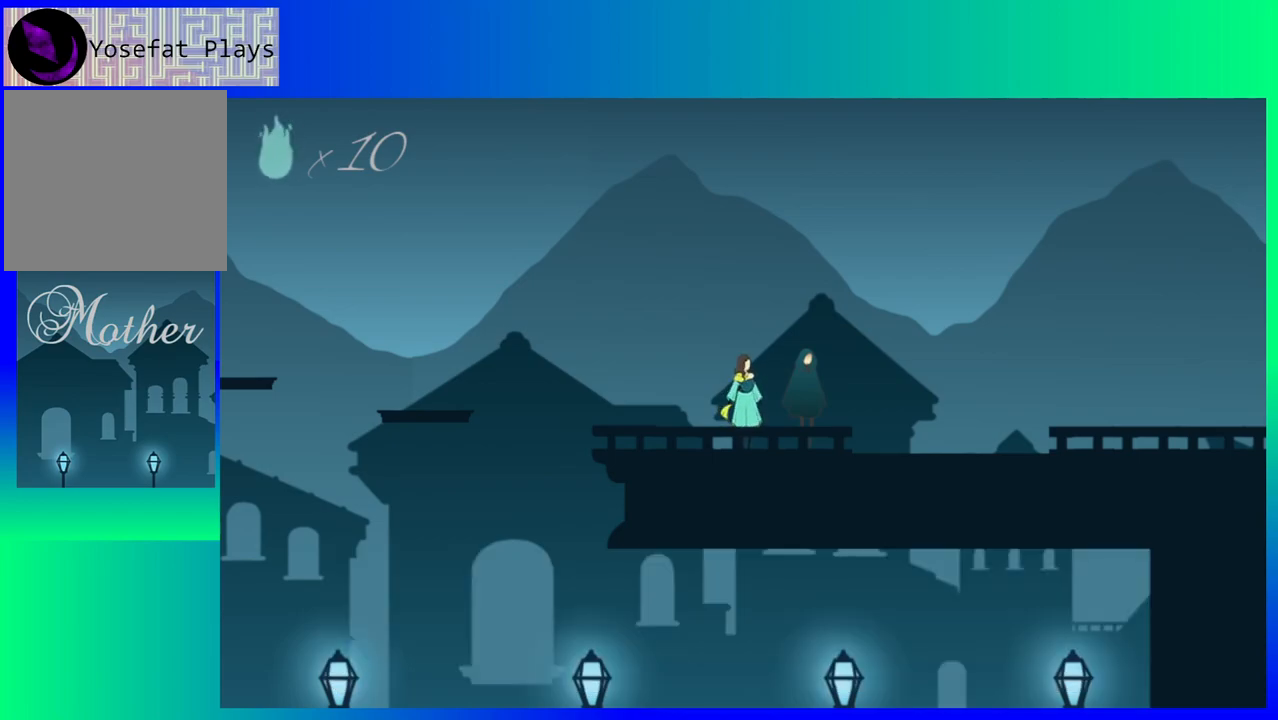
{"buttons": [], "events": [[67, "B", "up"]]}
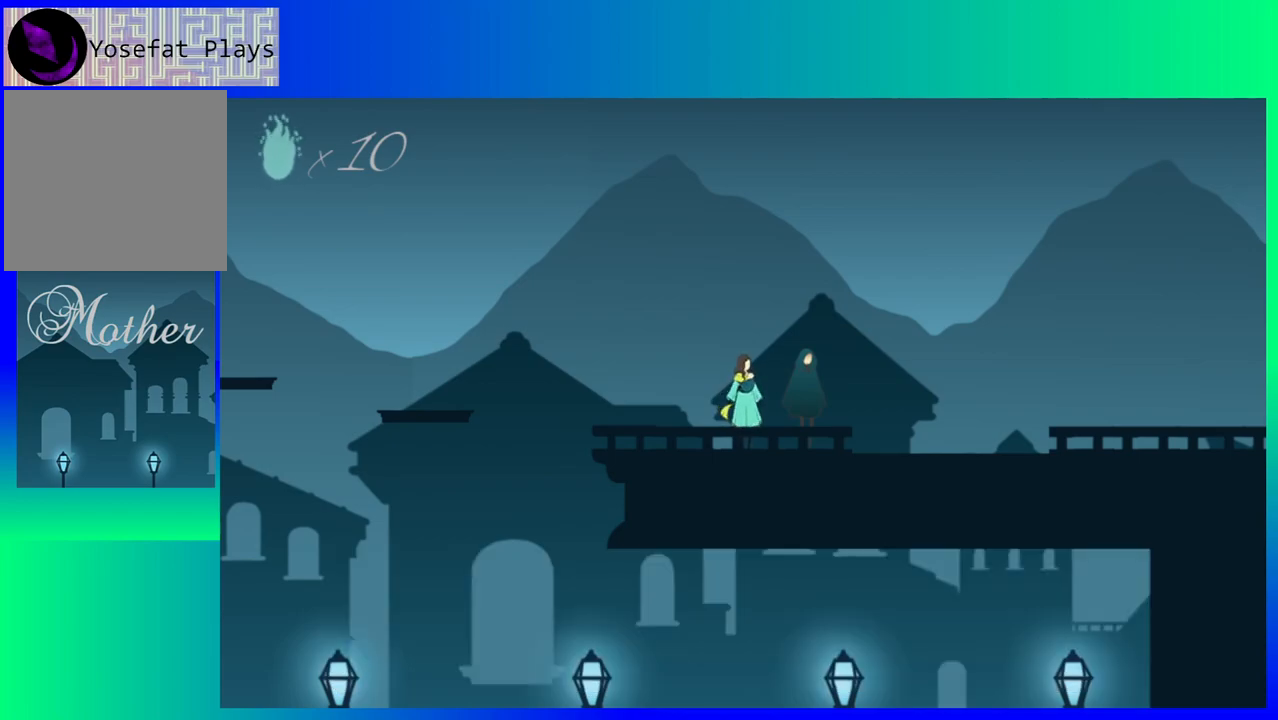
{"buttons": [], "events": []}
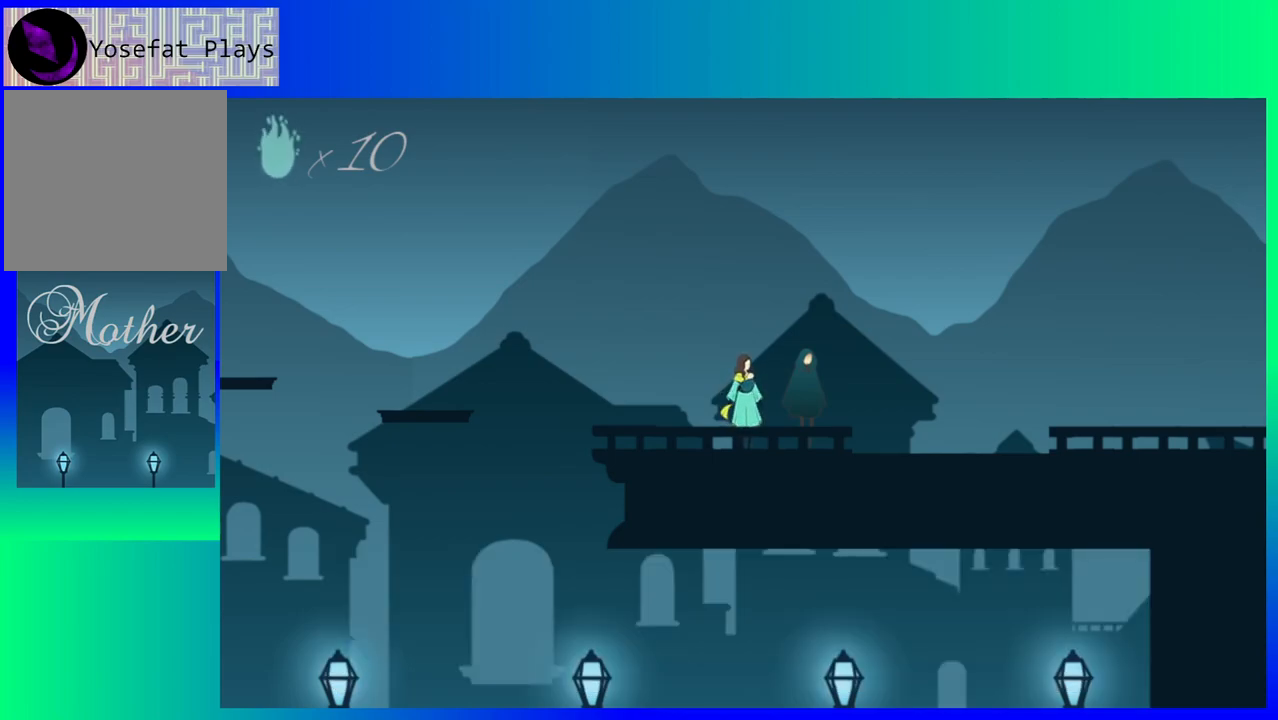
{"buttons": ["B"], "events": [[283, "B", "down"]]}
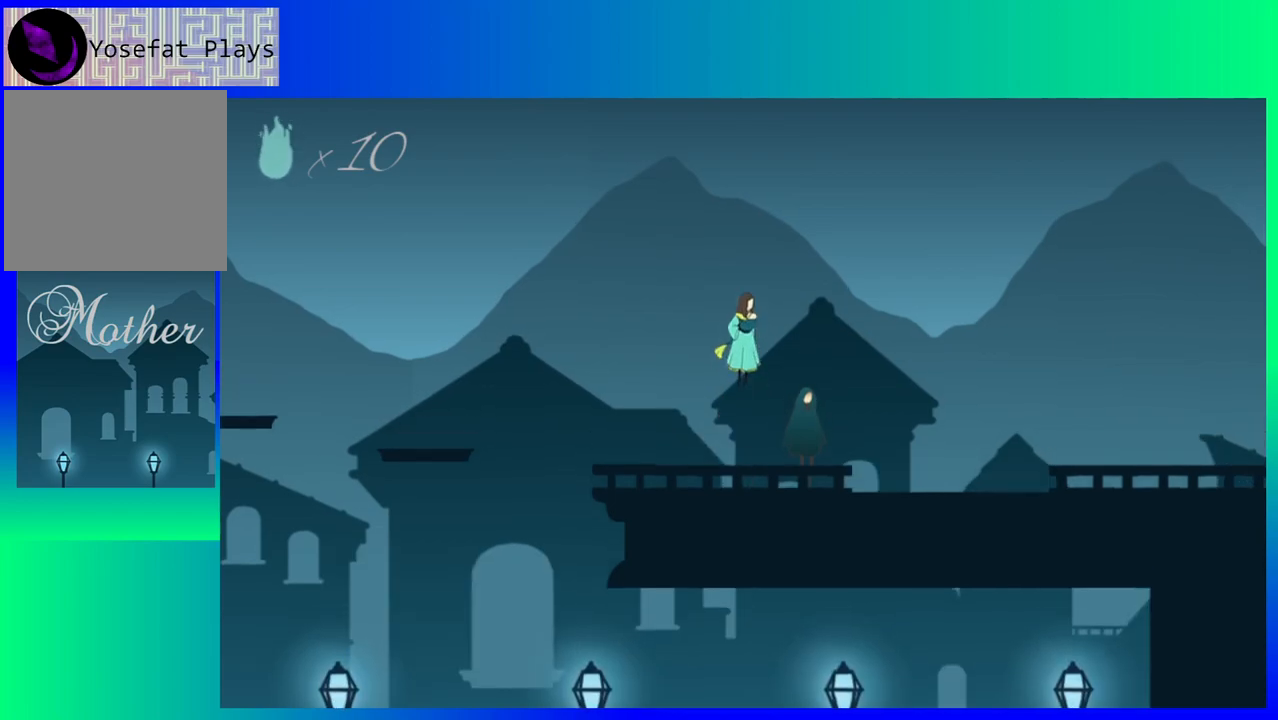
{"buttons": ["B"], "events": []}
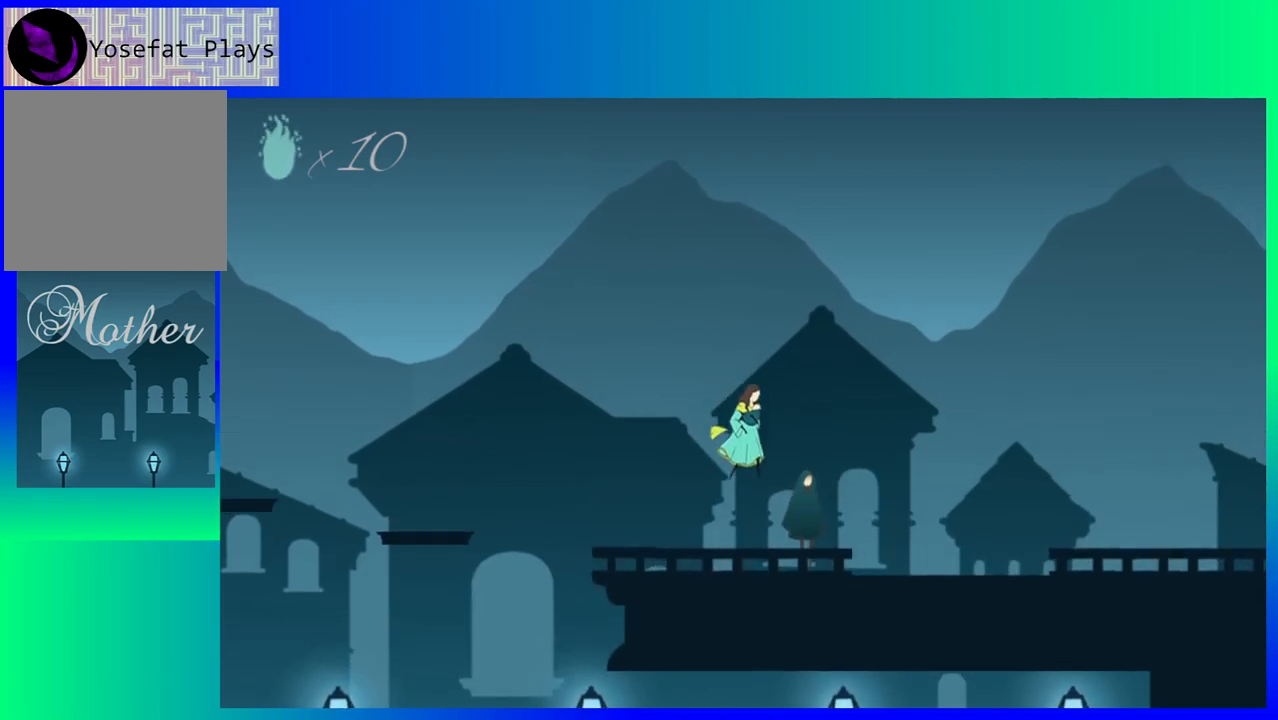
{"buttons": ["DPAD_LEFT"], "events": [[100, "B", "up"], [317, "DPAD_LEFT", "down"]]}
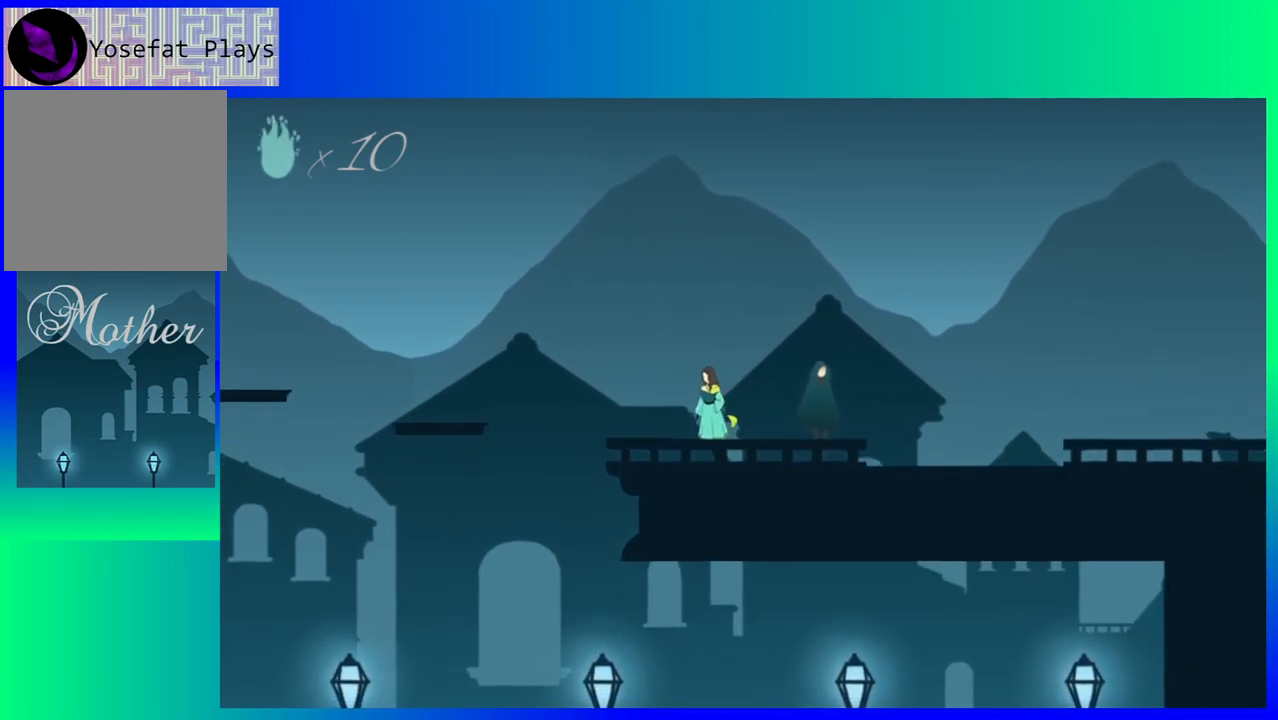
{"buttons": ["B", "DPAD_LEFT"], "events": [[367, "B", "down"]]}
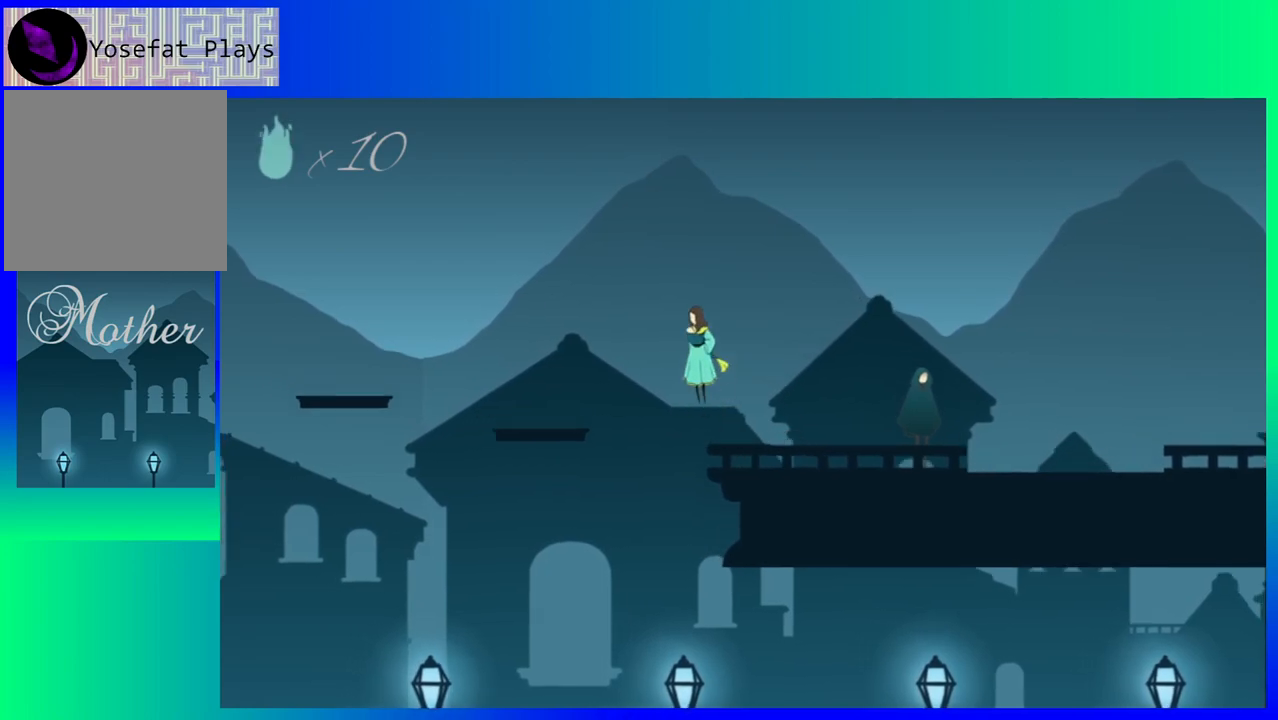
{"buttons": ["B", "DPAD_LEFT"], "events": []}
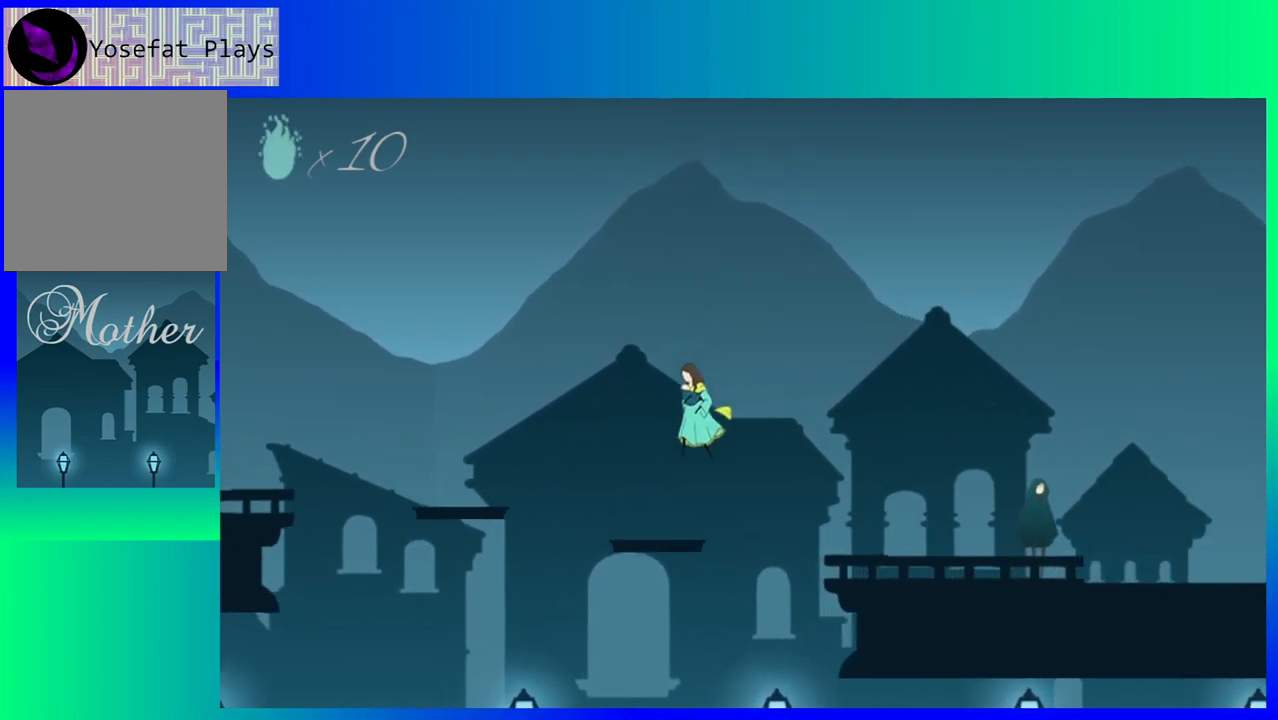
{"buttons": ["B", "DPAD_LEFT"], "events": [[17, "B", "up"], [283, "B", "down"]]}
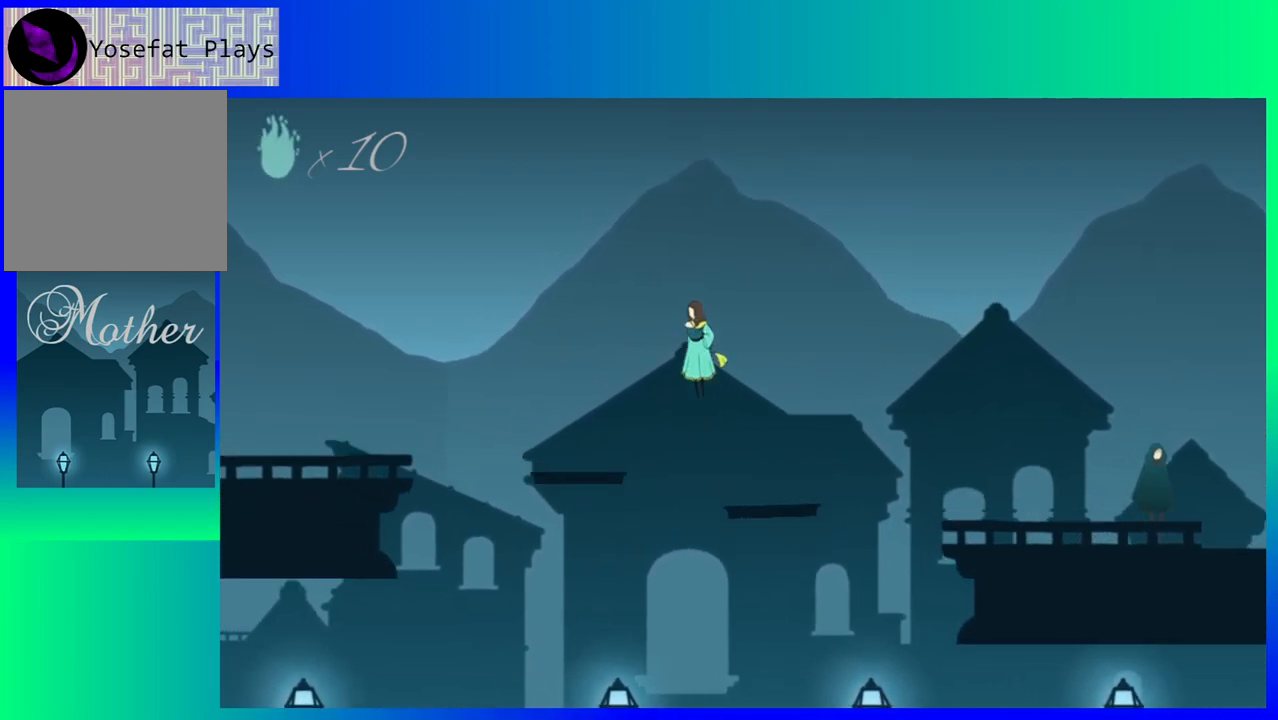
{"buttons": ["DPAD_LEFT"], "events": [[300, "B", "up"]]}
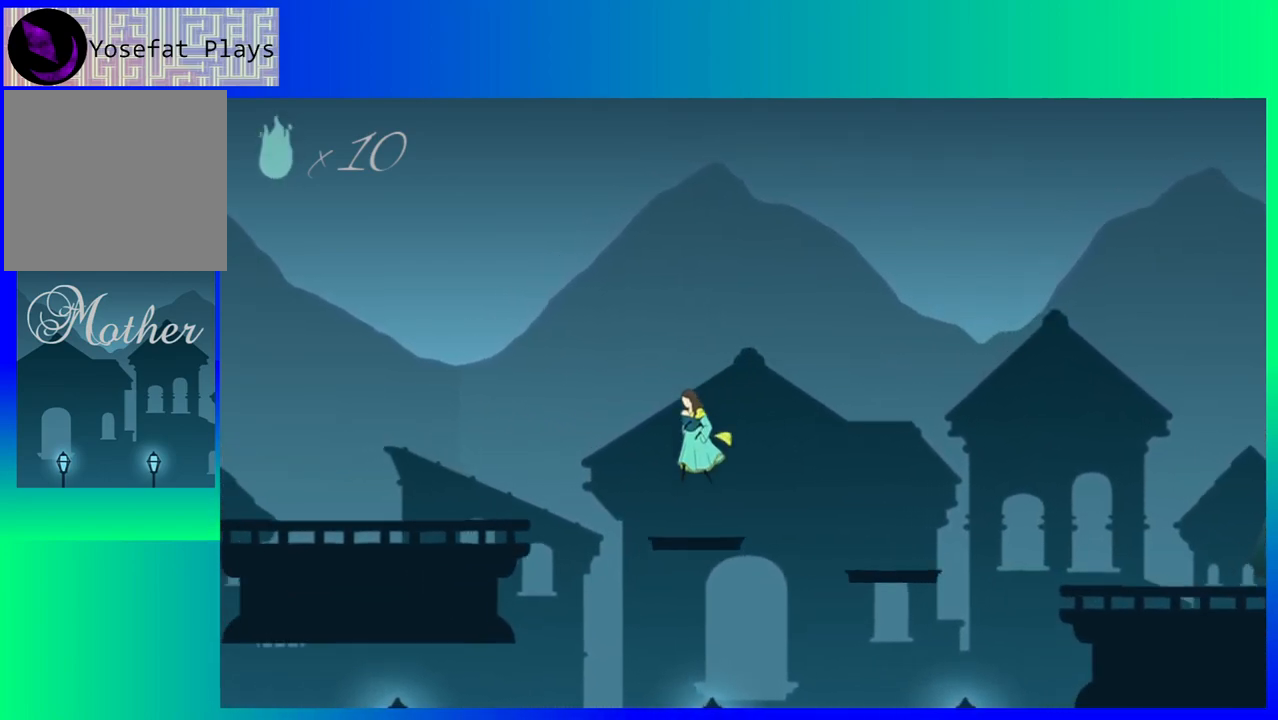
{"buttons": ["B", "DPAD_LEFT"], "events": [[183, "B", "down"]]}
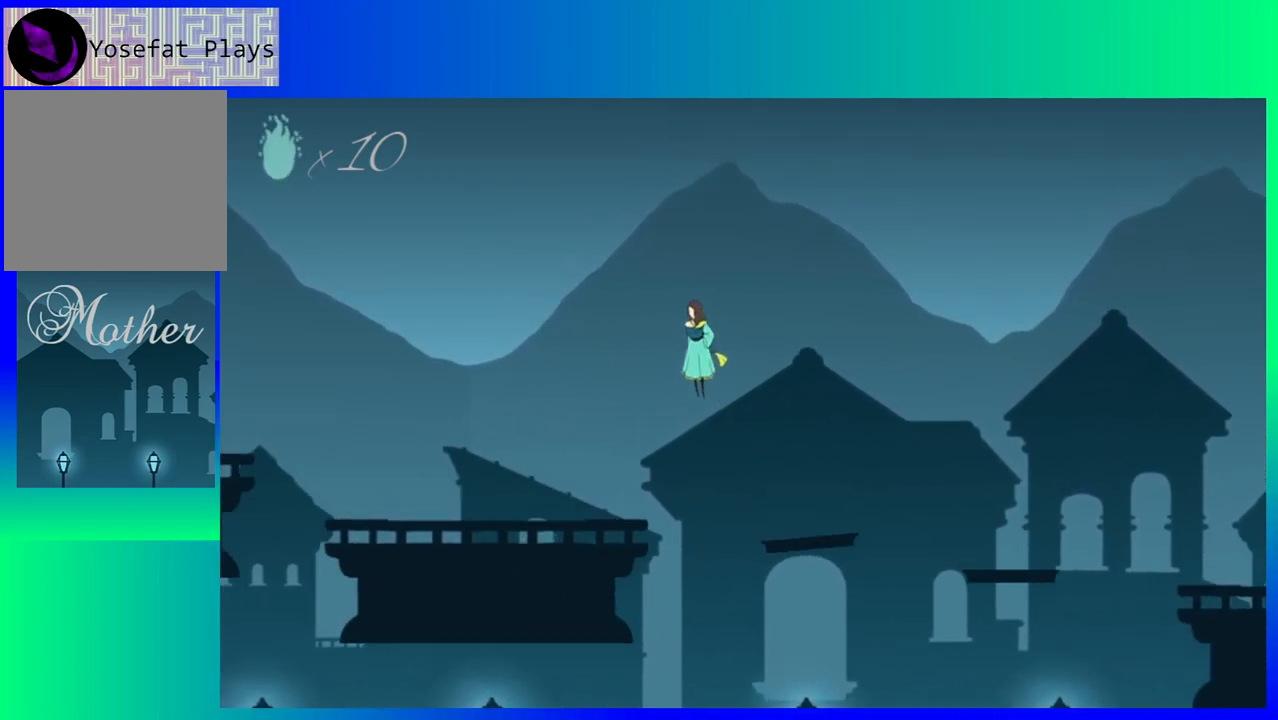
{"buttons": ["DPAD_LEFT"], "events": [[217, "B", "up"]]}
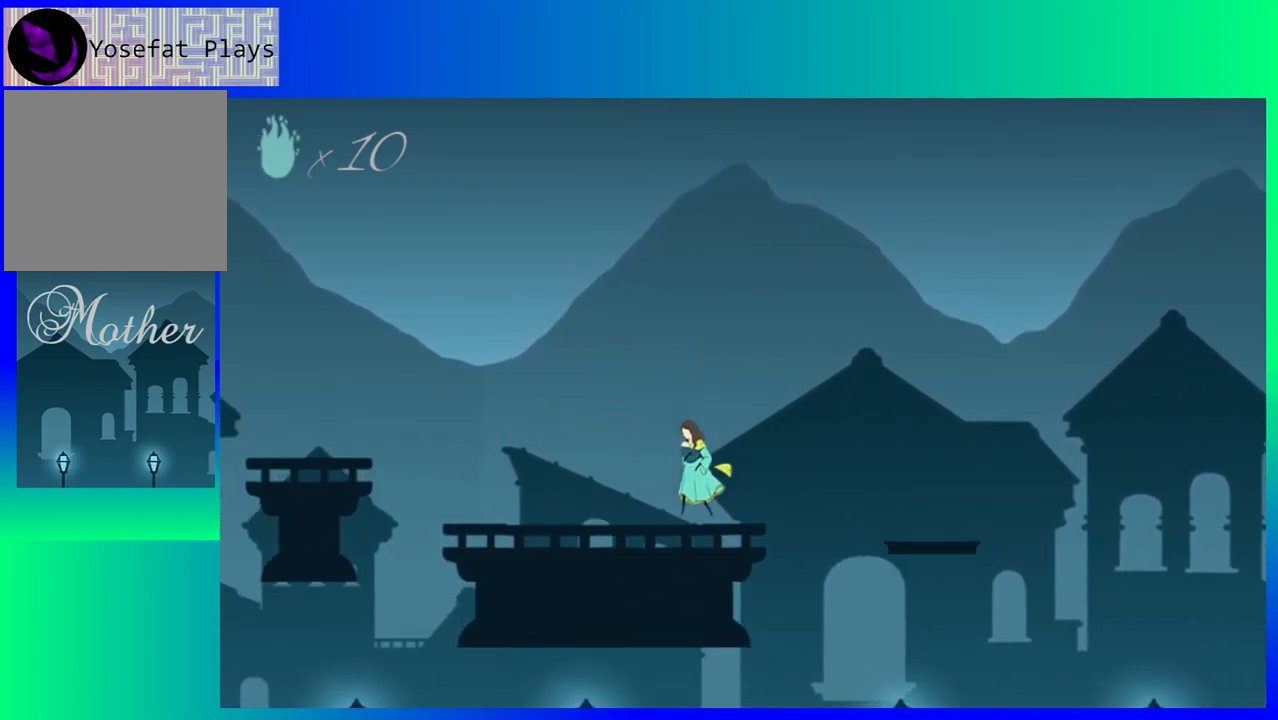
{"buttons": ["DPAD_LEFT"], "events": []}
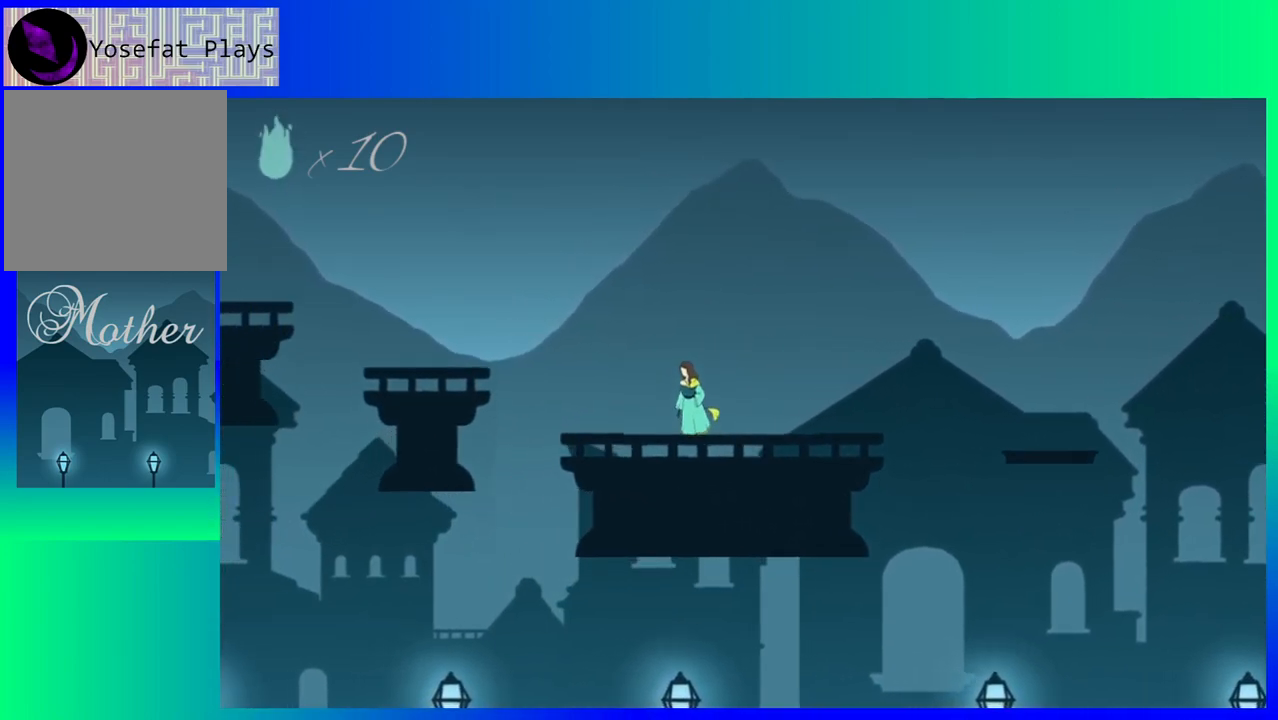
{"buttons": ["B", "DPAD_LEFT"], "events": [[383, "B", "down"]]}
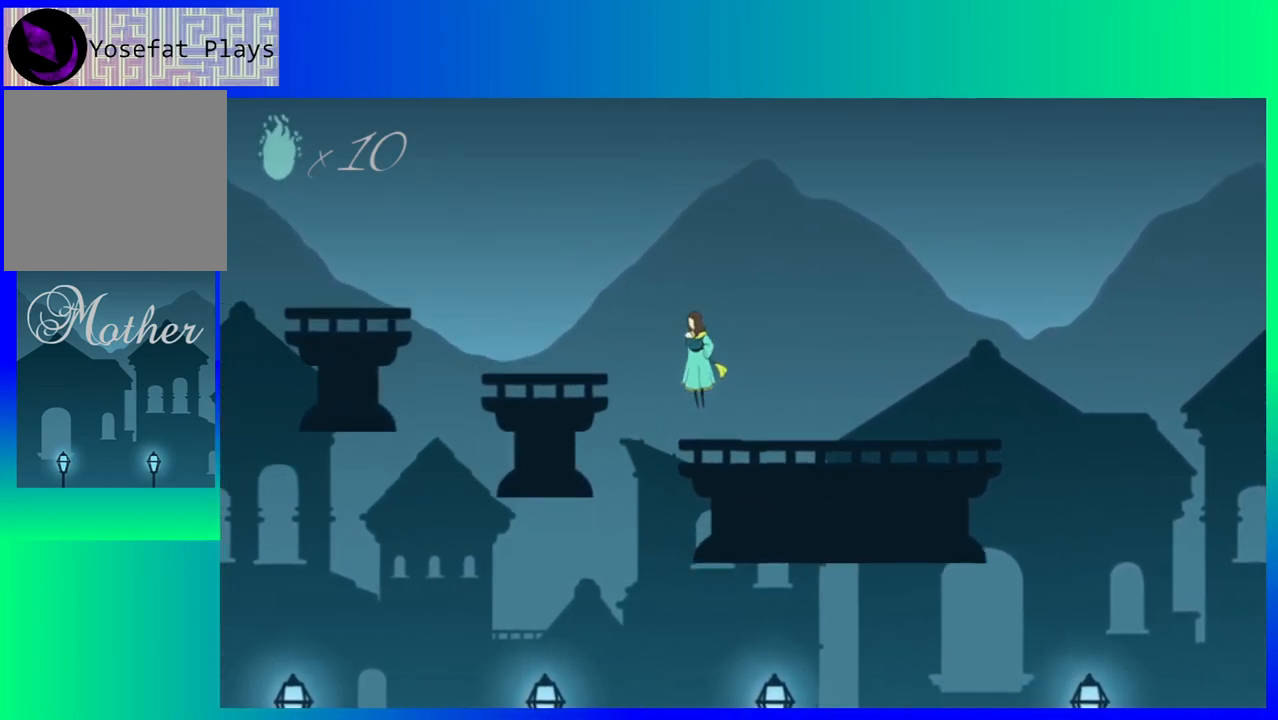
{"buttons": ["DPAD_LEFT"], "events": [[250, "B", "up"]]}
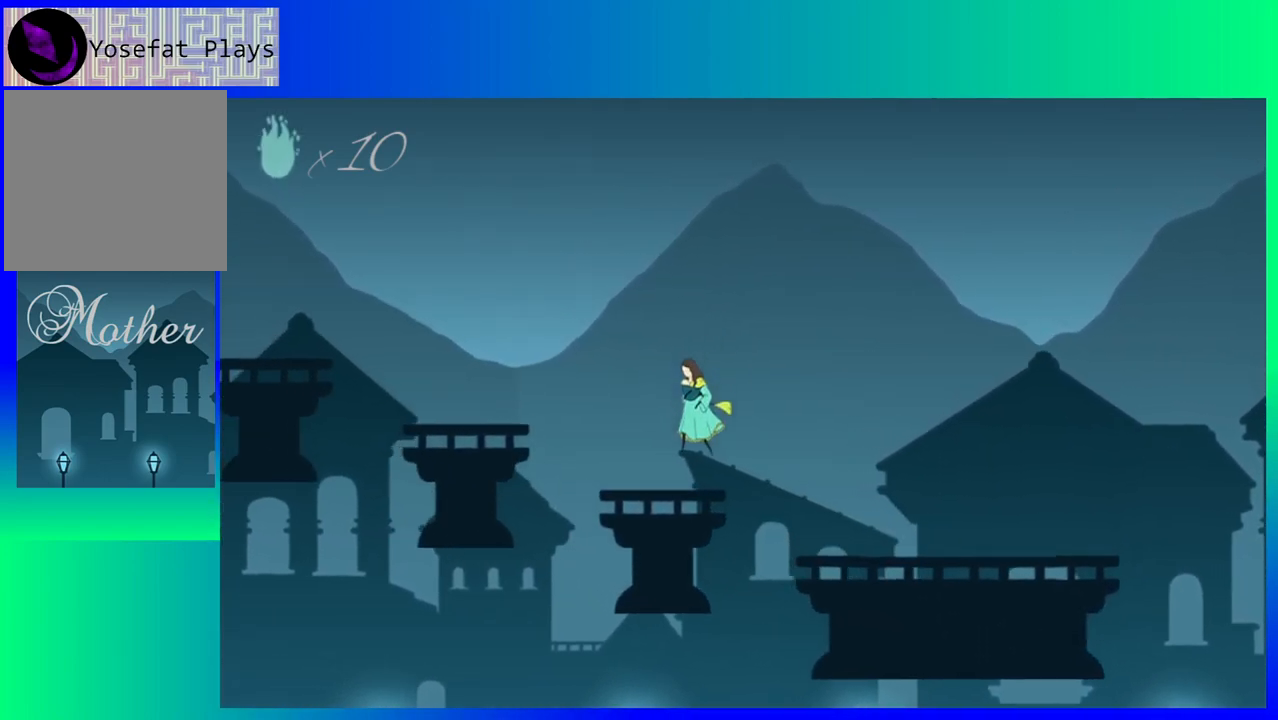
{"buttons": ["B", "DPAD_LEFT"], "events": [[250, "B", "down"]]}
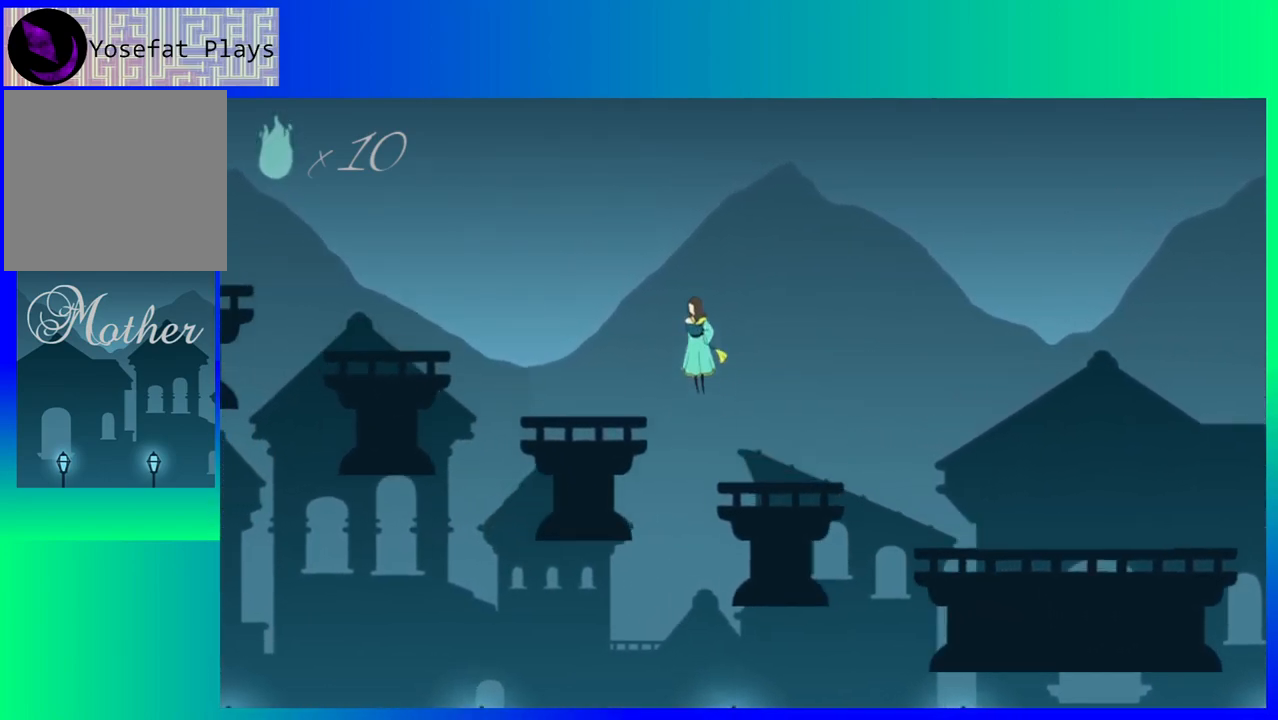
{"buttons": ["DPAD_LEFT"], "events": [[33, "B", "up"]]}
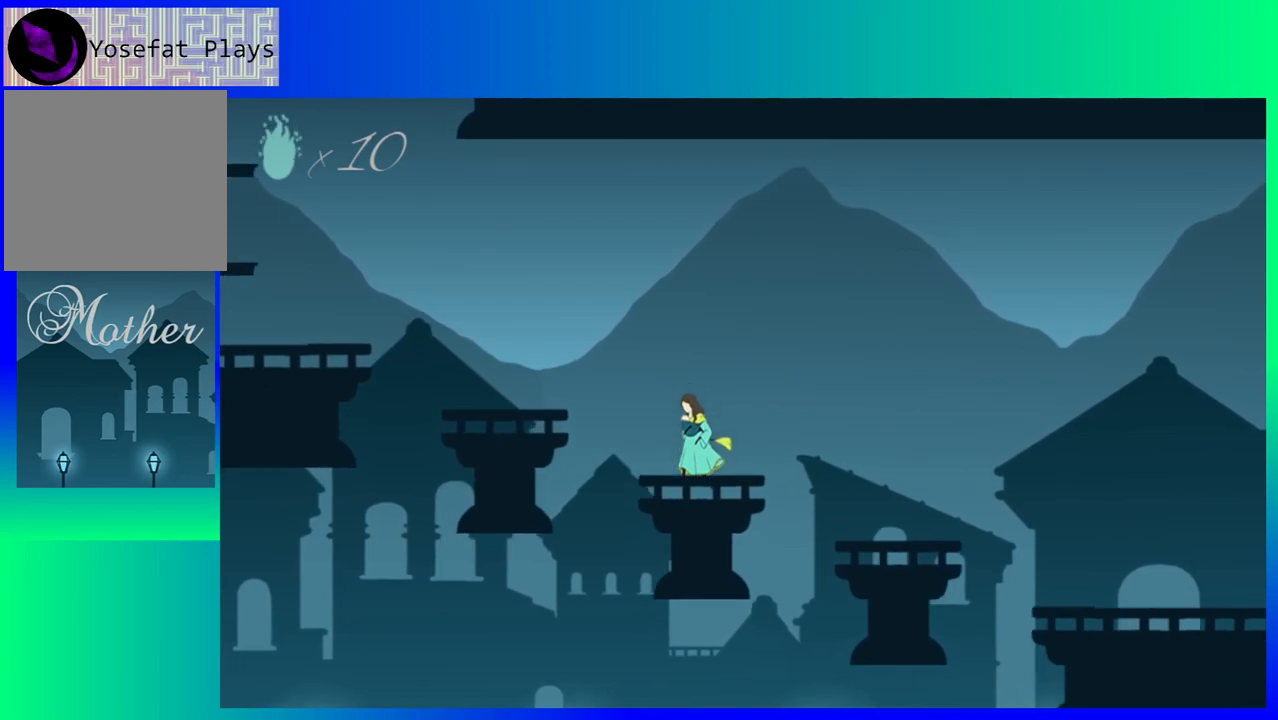
{"buttons": ["DPAD_LEFT"], "events": [[83, "B", "down"], [300, "B", "up"]]}
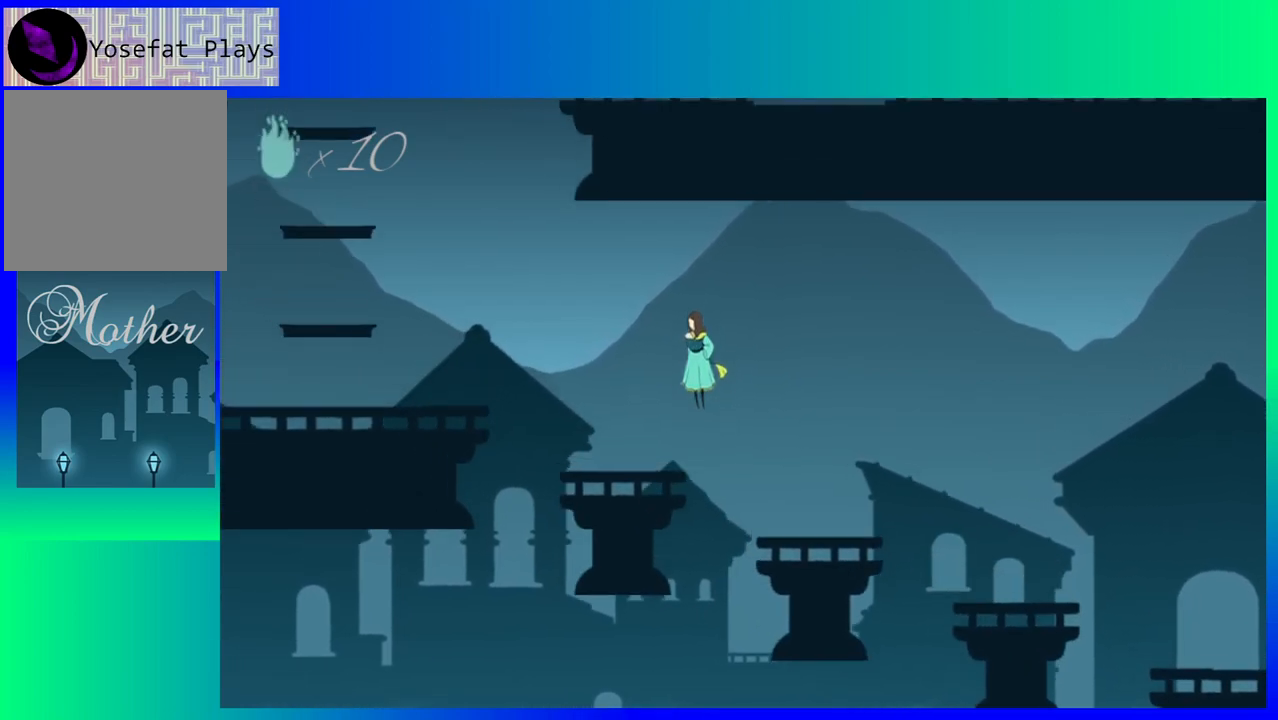
{"buttons": ["B", "DPAD_LEFT"], "events": [[383, "B", "down"]]}